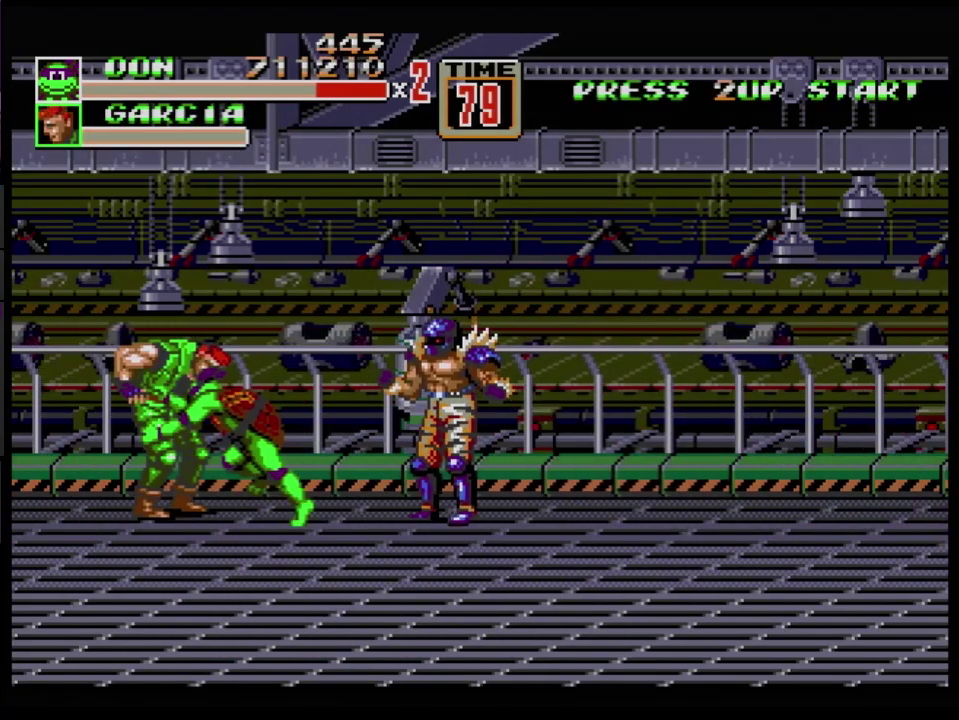
Gameplay with a controller (Xbox layout); each line is a JSON object with the inputs held at the frame after it. "events" lists button and stick changes between this image and that frame as [ms after this image, input, new state], when the widget could be followed in between. Not read: L1 L2 L3 R1 R2 R3 START.
{"buttons": ["B"], "events": [[350, "DPAD_RIGHT", "up"]]}
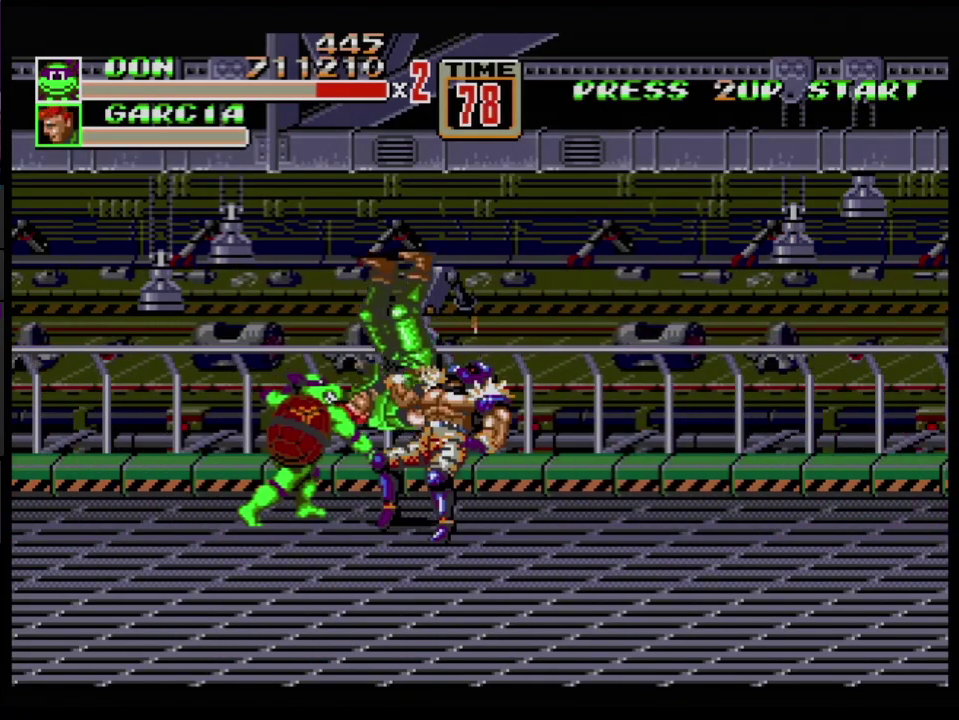
{"buttons": ["DPAD_UP", "DPAD_RIGHT"], "events": [[134, "B", "up"], [351, "DPAD_LEFT", "down"], [401, "DPAD_DOWN", "down"], [451, "DPAD_DOWN", "up"], [451, "DPAD_LEFT", "up"], [451, "DPAD_RIGHT", "down"], [501, "DPAD_UP", "down"]]}
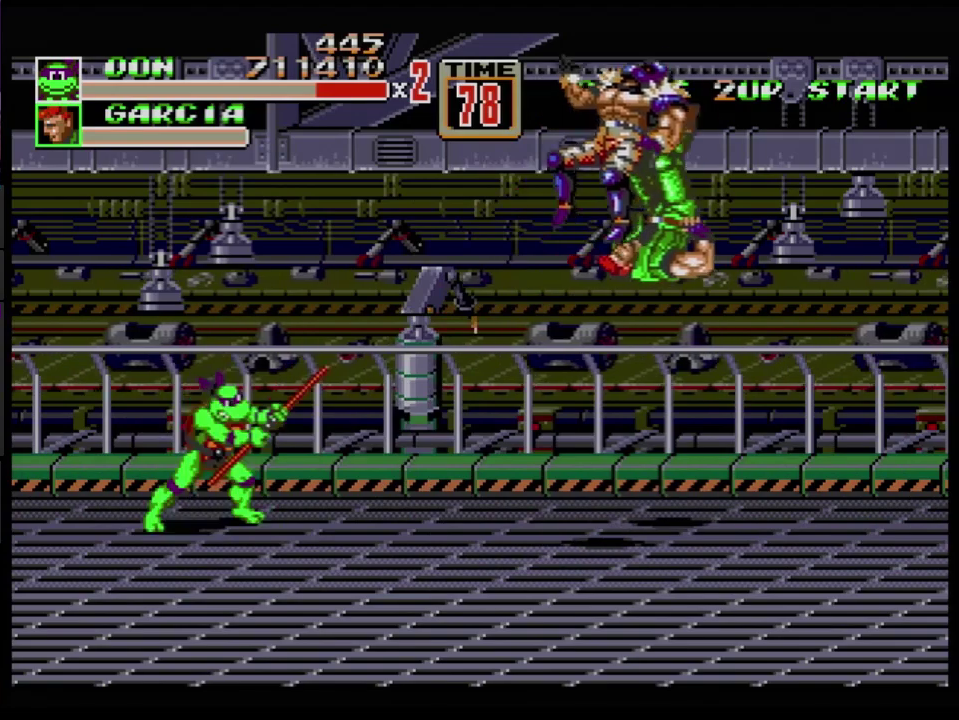
{"buttons": [], "events": [[33, "DPAD_RIGHT", "up"], [33, "DPAD_UP", "up"], [350, "DPAD_DOWN", "down"], [400, "DPAD_DOWN", "up"]]}
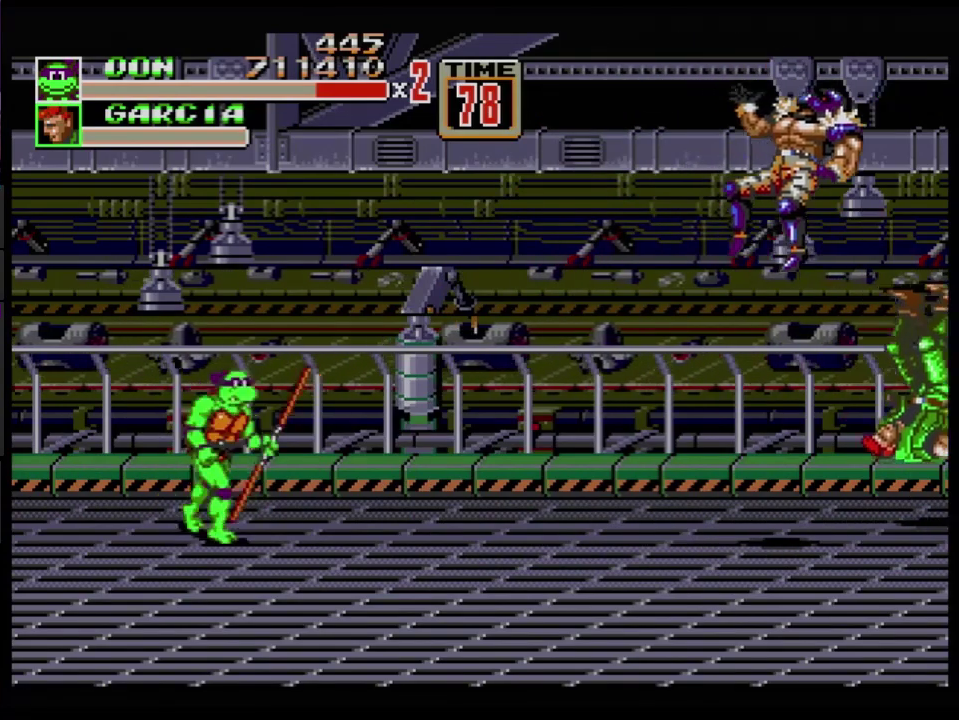
{"buttons": [], "events": [[67, "DPAD_UP", "down"], [134, "DPAD_UP", "up"]]}
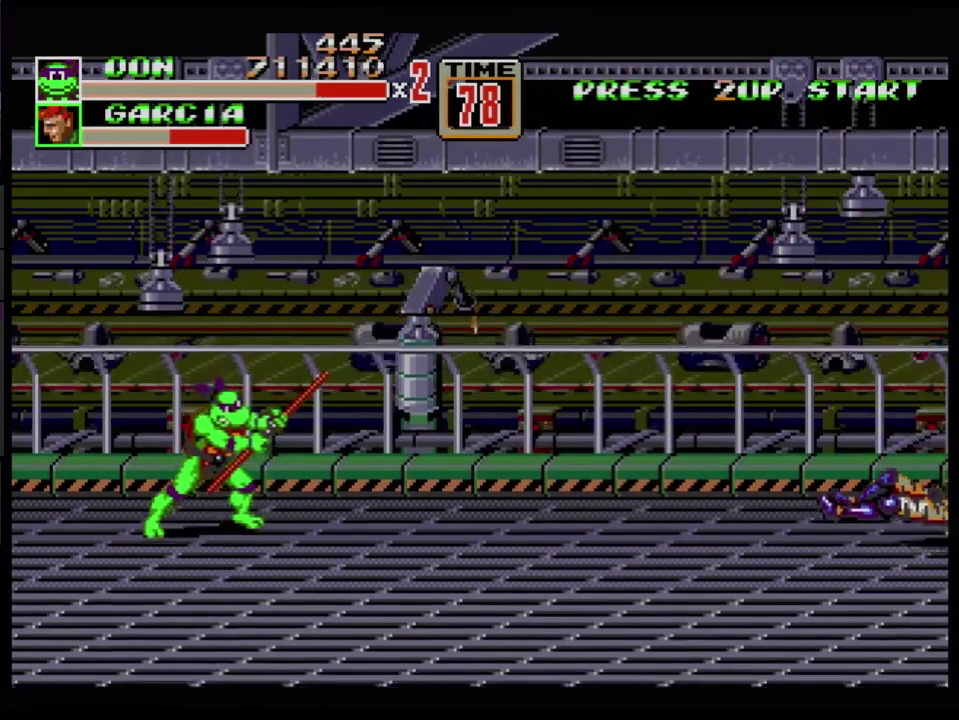
{"buttons": [], "events": []}
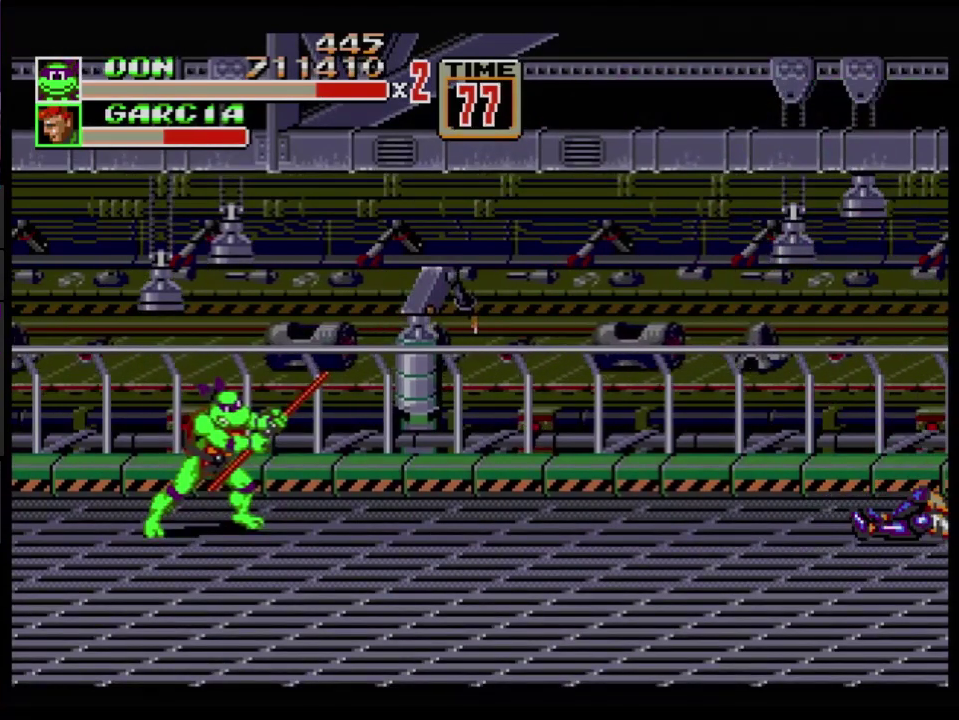
{"buttons": ["DPAD_RIGHT"], "events": [[317, "DPAD_RIGHT", "down"]]}
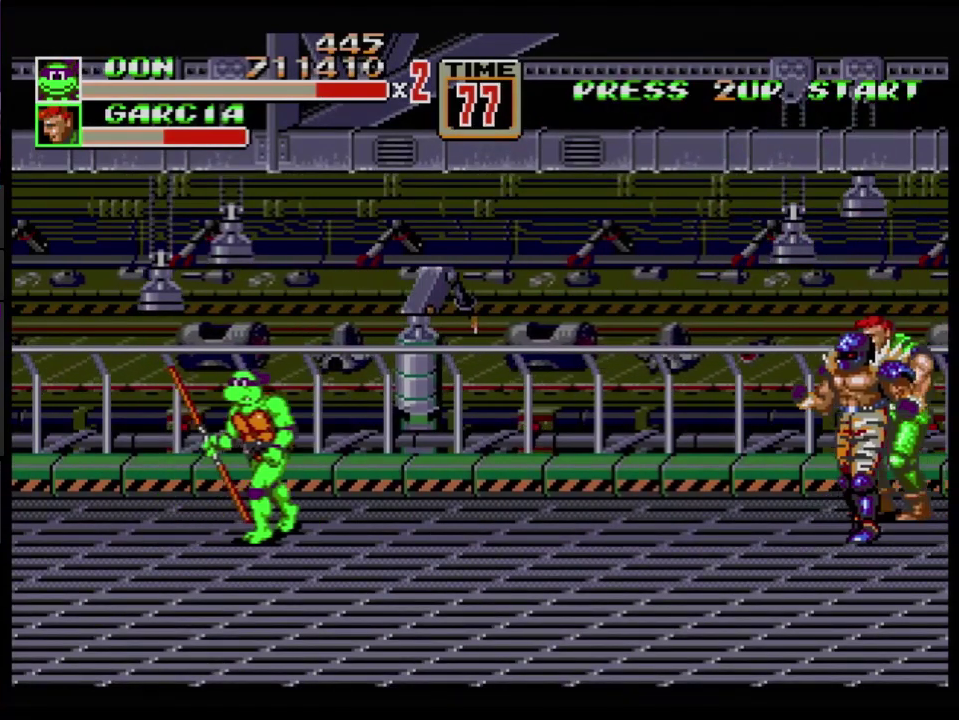
{"buttons": [], "events": [[33, "DPAD_RIGHT", "up"], [83, "DPAD_LEFT", "down"], [183, "DPAD_LEFT", "up"], [250, "DPAD_RIGHT", "down"], [317, "DPAD_RIGHT", "up"]]}
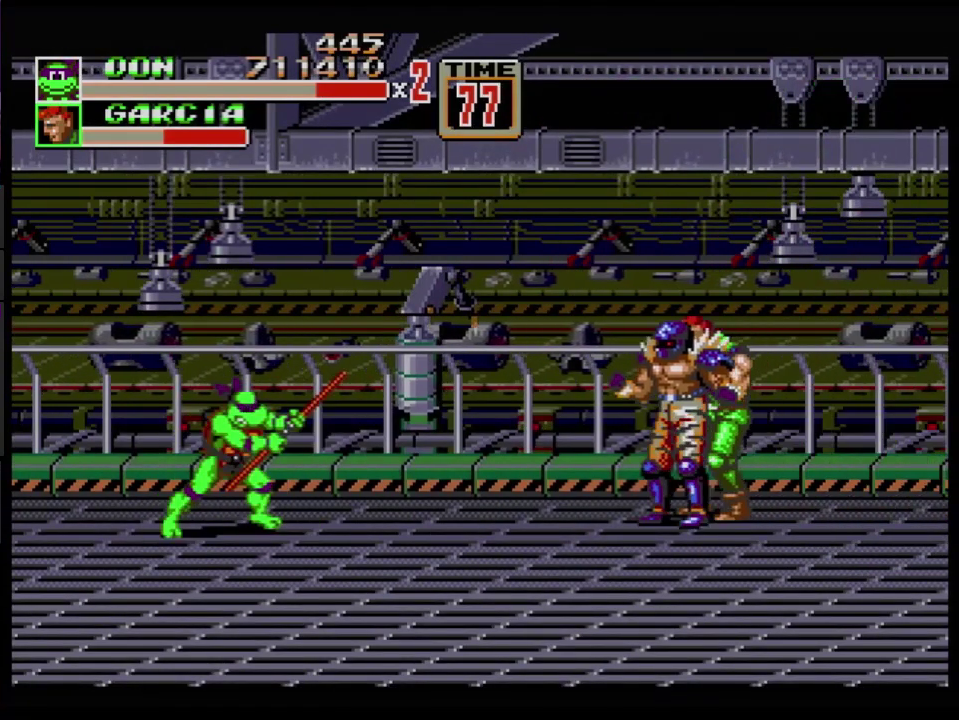
{"buttons": [], "events": [[401, "B", "down"], [467, "B", "up"]]}
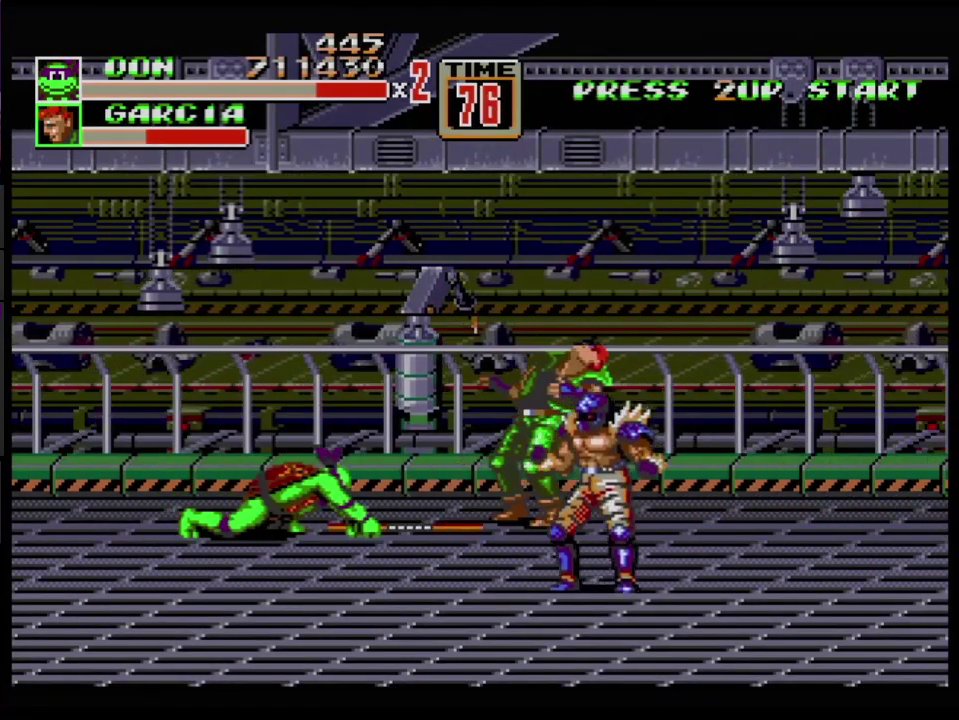
{"buttons": [], "events": []}
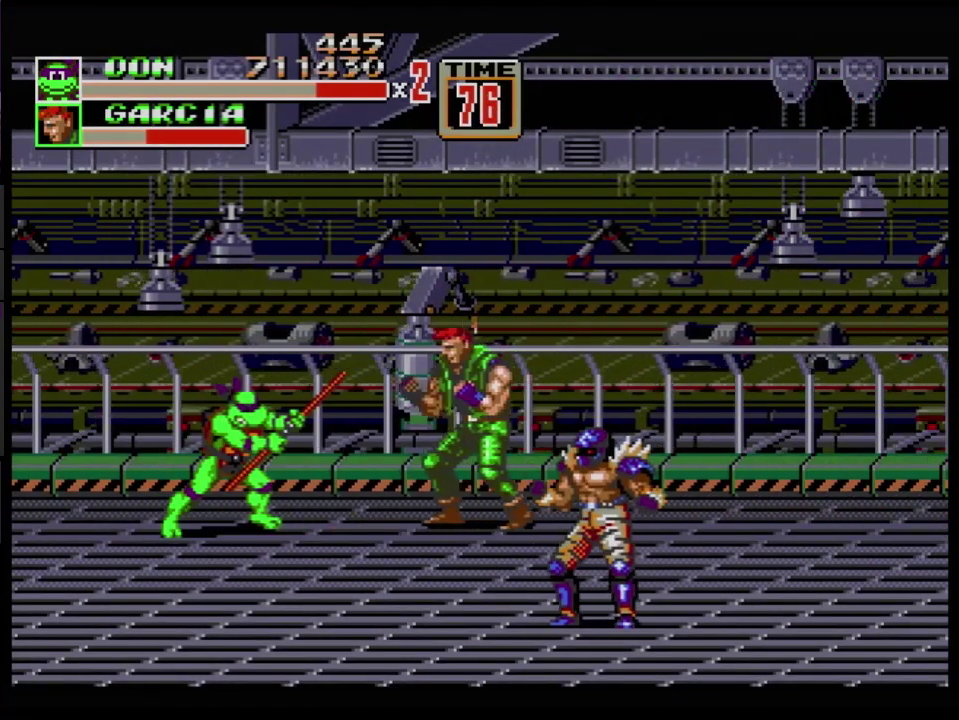
{"buttons": [], "events": [[84, "DPAD_RIGHT", "down"], [117, "B", "down"], [267, "B", "up"], [267, "DPAD_RIGHT", "up"], [401, "B", "down"], [501, "B", "up"]]}
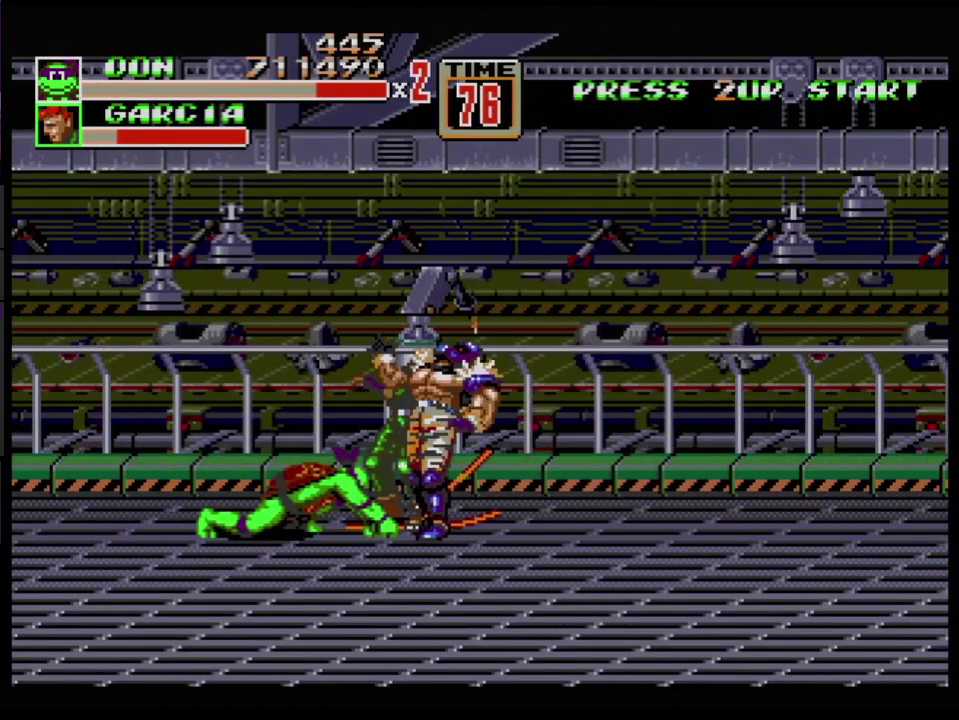
{"buttons": [], "events": [[33, "B", "down"], [100, "B", "up"], [167, "B", "down"], [233, "B", "up"], [283, "B", "down"], [350, "B", "up"], [383, "B", "down"], [467, "B", "up"]]}
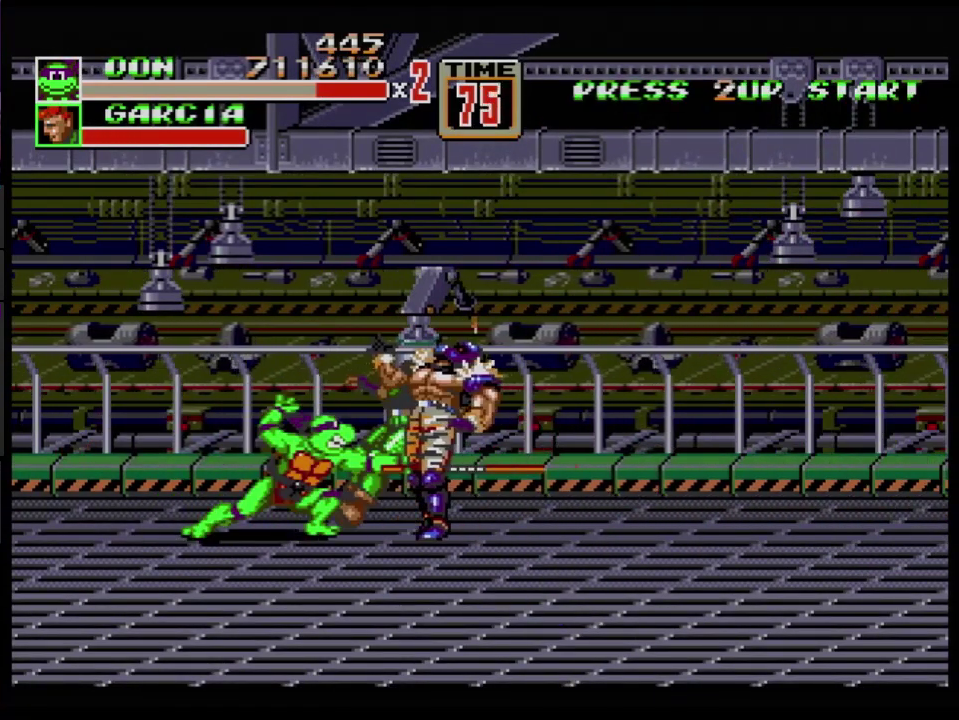
{"buttons": ["B"], "events": [[501, "B", "down"]]}
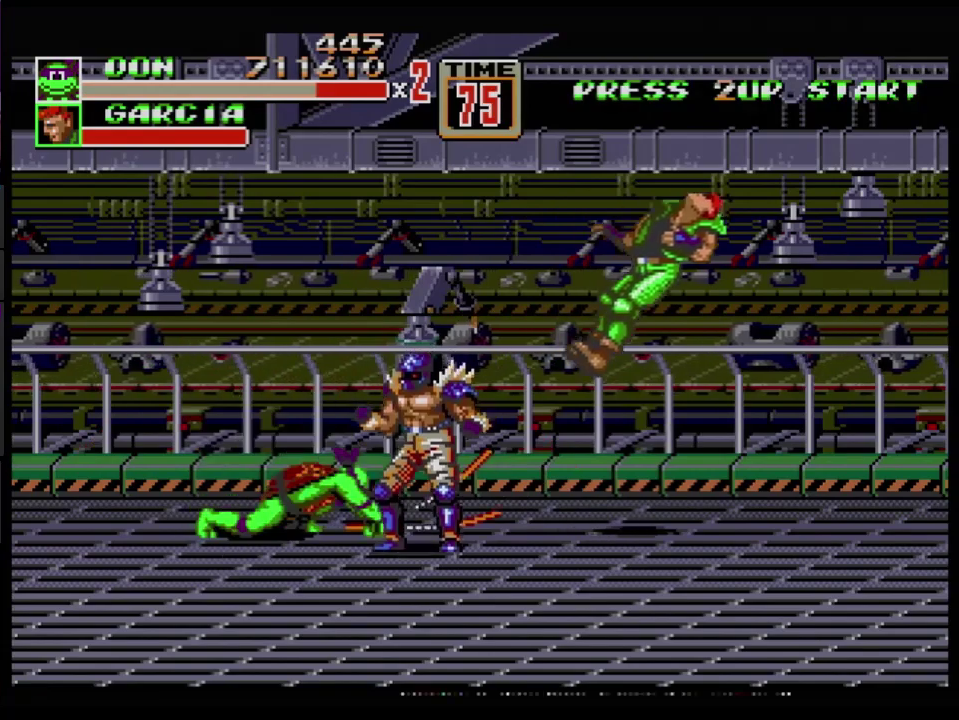
{"buttons": ["B"], "events": [[66, "B", "up"], [117, "B", "down"], [183, "B", "up"], [233, "B", "down"], [300, "B", "up"], [333, "B", "down"], [450, "B", "up"], [500, "B", "down"]]}
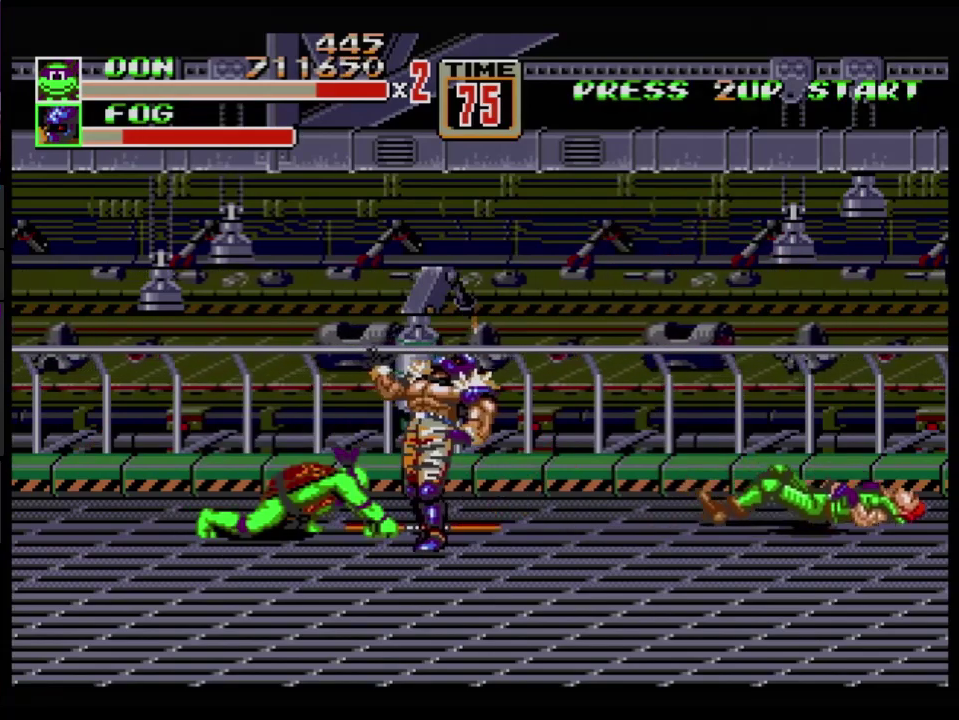
{"buttons": ["B"], "events": [[34, "B", "up"], [100, "B", "down"], [167, "B", "up"], [217, "B", "down"], [284, "B", "up"], [351, "B", "down"], [401, "B", "up"], [451, "B", "down"]]}
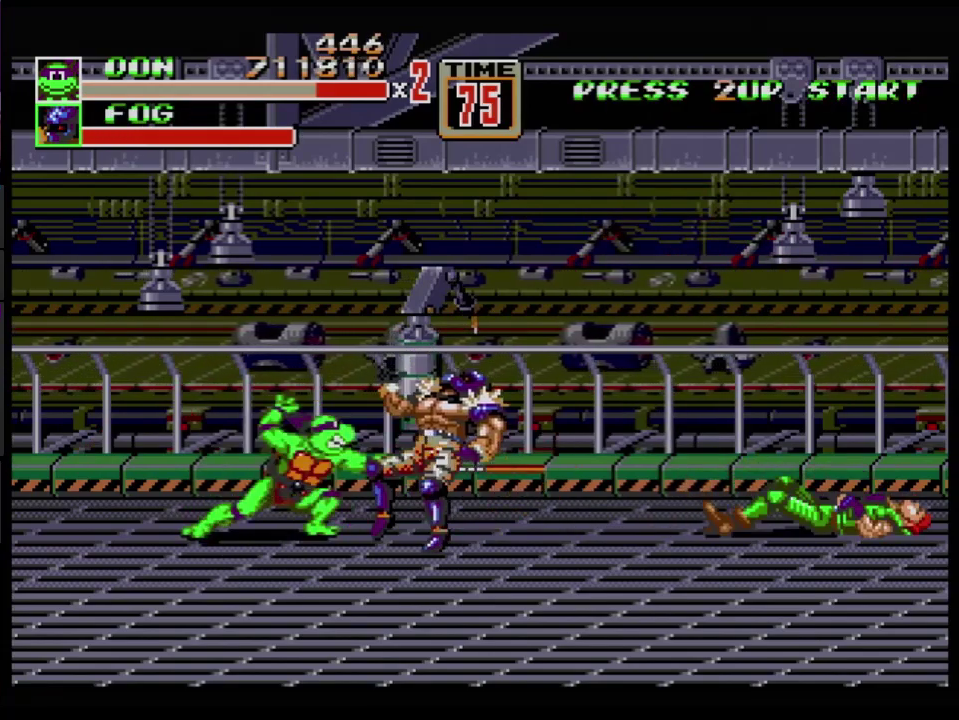
{"buttons": ["DPAD_LEFT"], "events": [[16, "B", "up"], [283, "DPAD_RIGHT", "down"], [467, "DPAD_RIGHT", "up"], [500, "DPAD_LEFT", "down"]]}
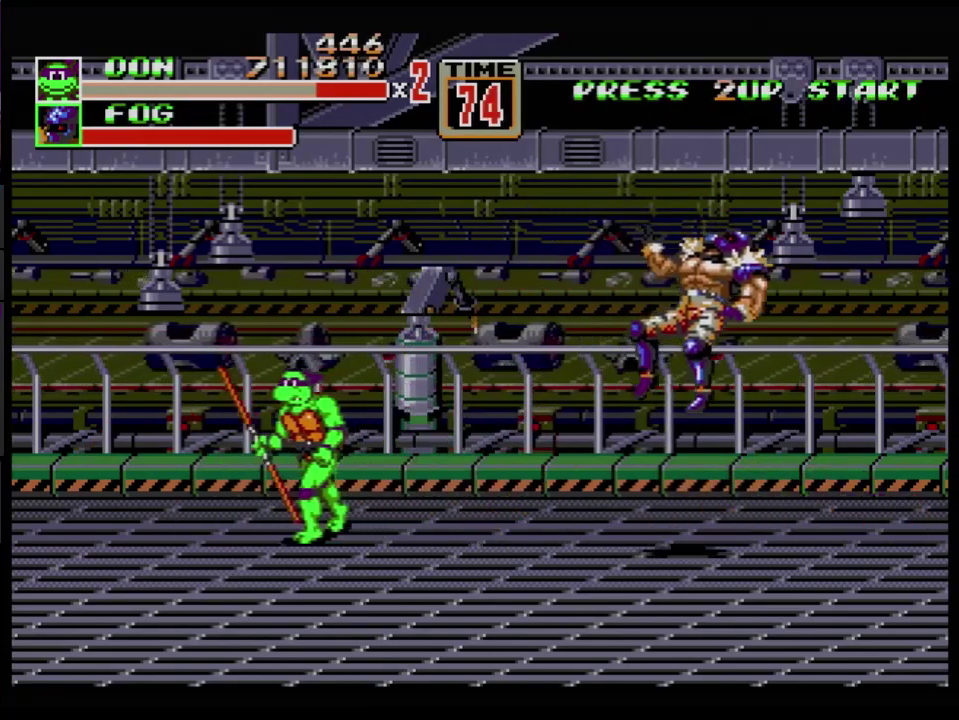
{"buttons": [], "events": [[84, "DPAD_LEFT", "up"]]}
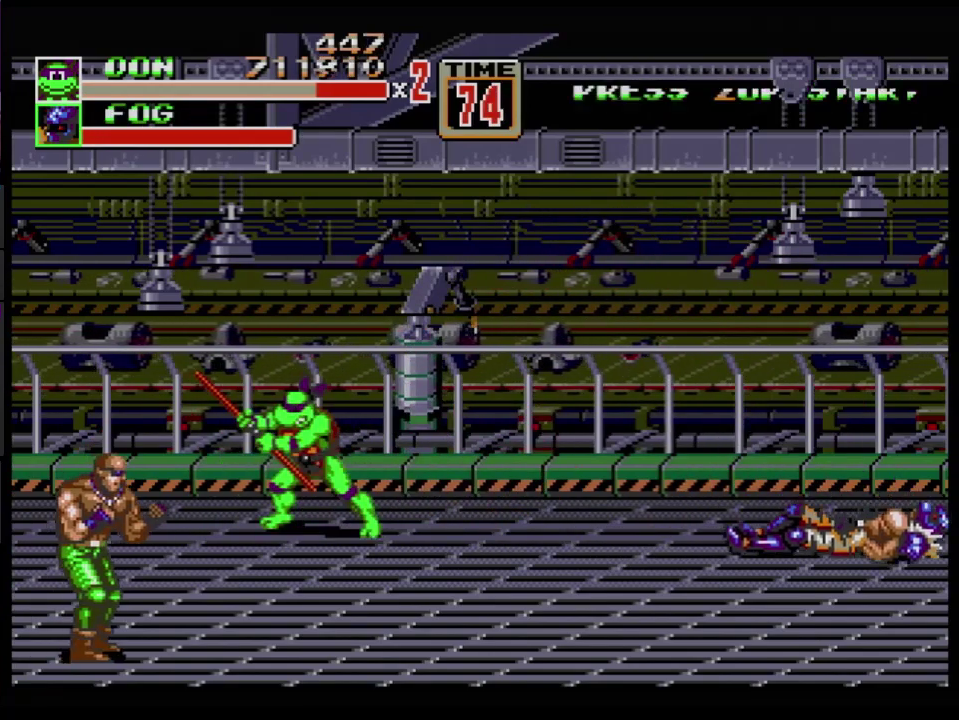
{"buttons": ["DPAD_RIGHT"], "events": [[267, "DPAD_LEFT", "down"], [484, "DPAD_LEFT", "up"], [500, "DPAD_RIGHT", "down"]]}
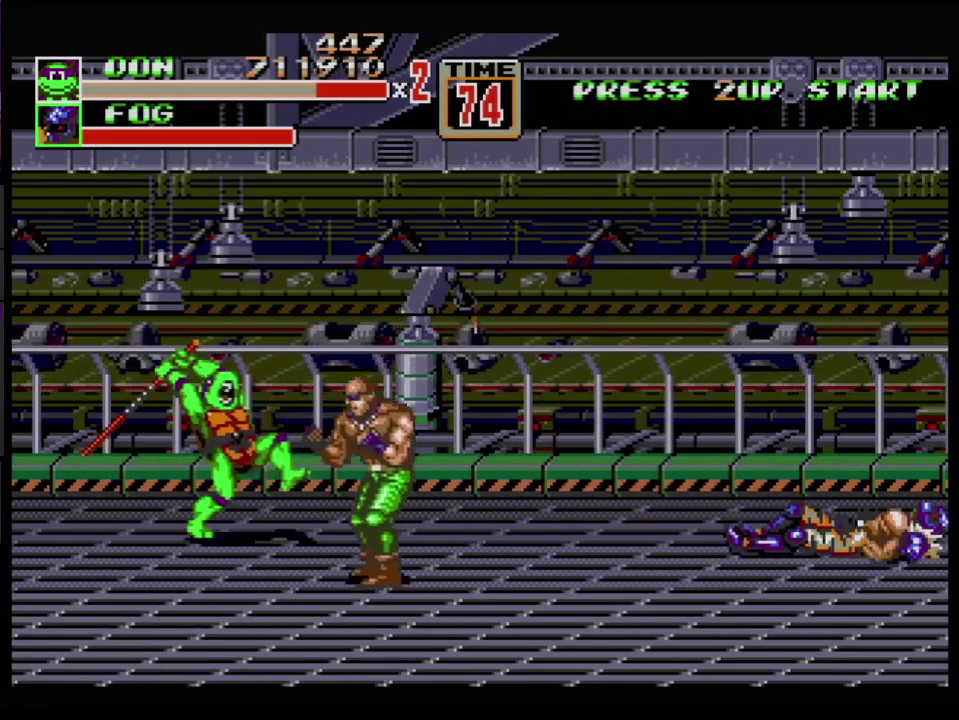
{"buttons": ["B"], "events": [[50, "B", "down"], [50, "DPAD_RIGHT", "up"], [150, "B", "up"], [200, "B", "down"], [250, "B", "up"], [301, "B", "down"], [351, "B", "up"], [417, "B", "down"]]}
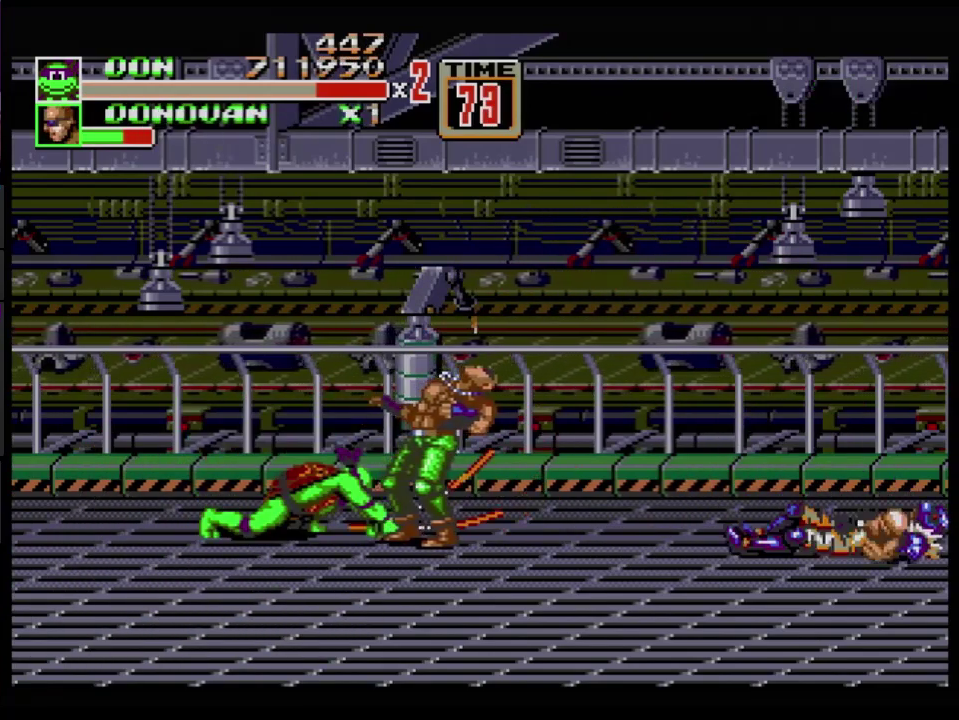
{"buttons": [], "events": [[16, "B", "up"], [150, "B", "down"], [317, "B", "up"], [383, "B", "down"], [450, "B", "up"]]}
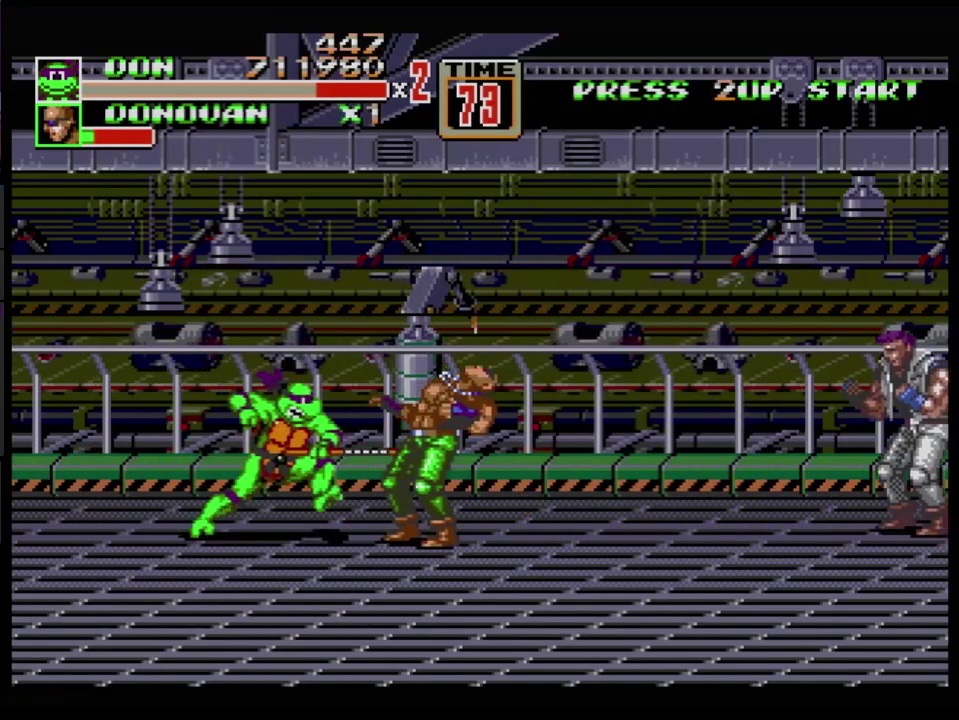
{"buttons": [], "events": []}
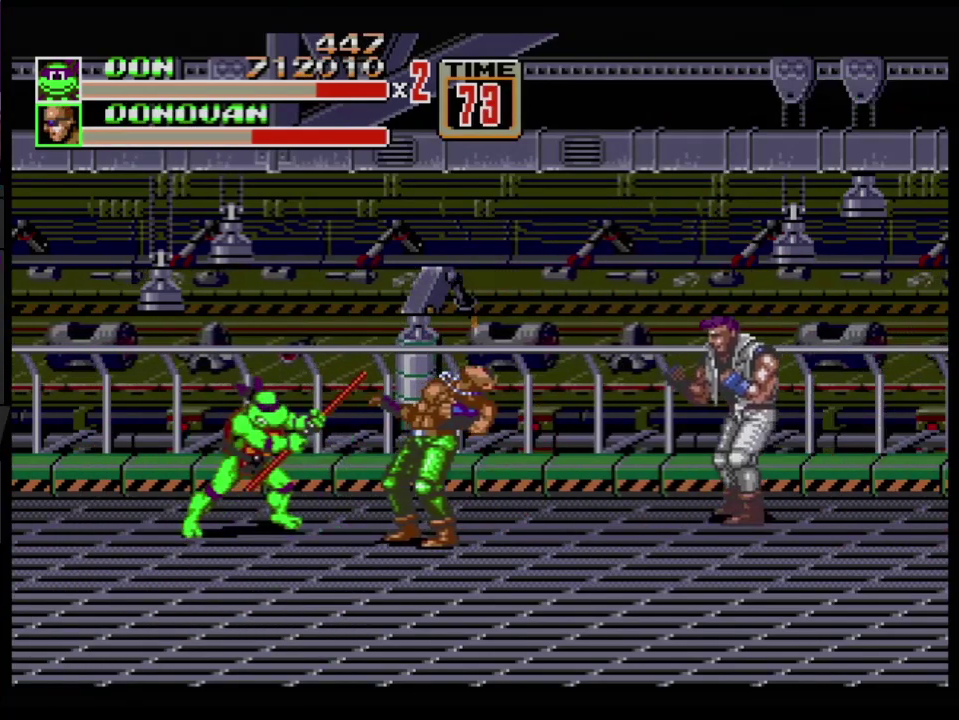
{"buttons": [], "events": [[117, "B", "down"], [283, "B", "up"]]}
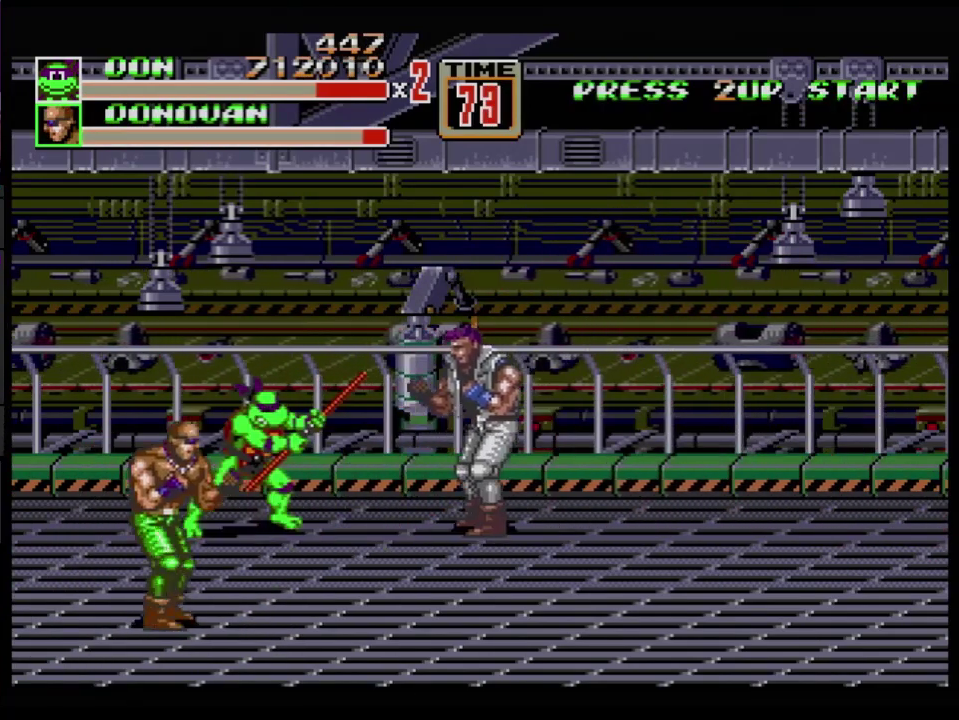
{"buttons": ["DPAD_RIGHT"], "events": [[17, "B", "down"], [117, "B", "up"], [301, "DPAD_RIGHT", "down"]]}
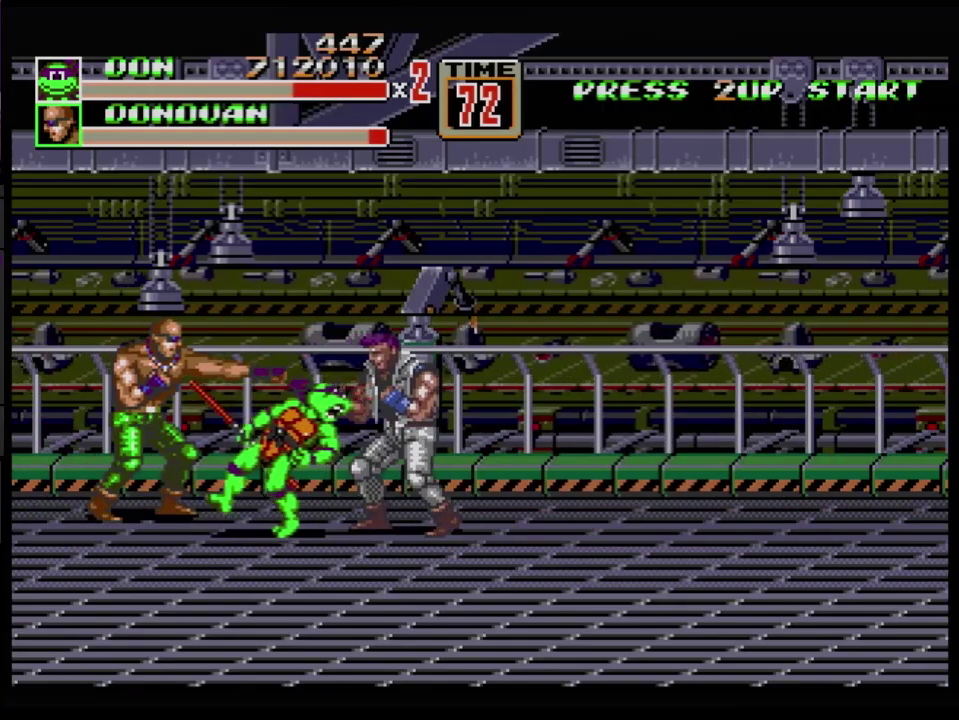
{"buttons": [], "events": [[284, "DPAD_RIGHT", "up"], [334, "A", "down"], [384, "A", "up"]]}
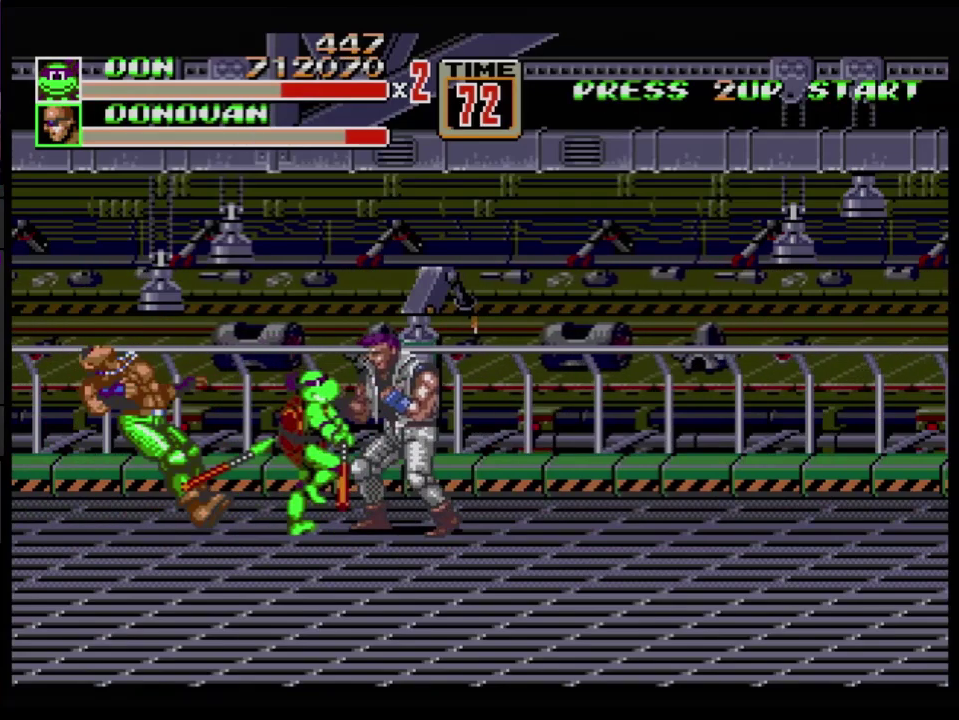
{"buttons": [], "events": []}
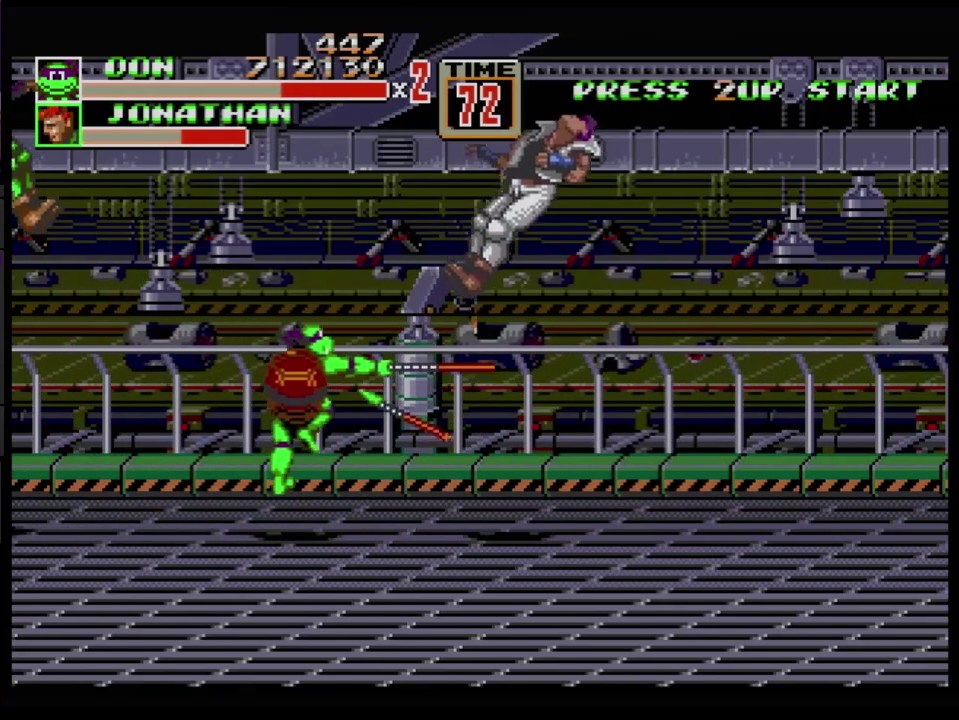
{"buttons": [], "events": []}
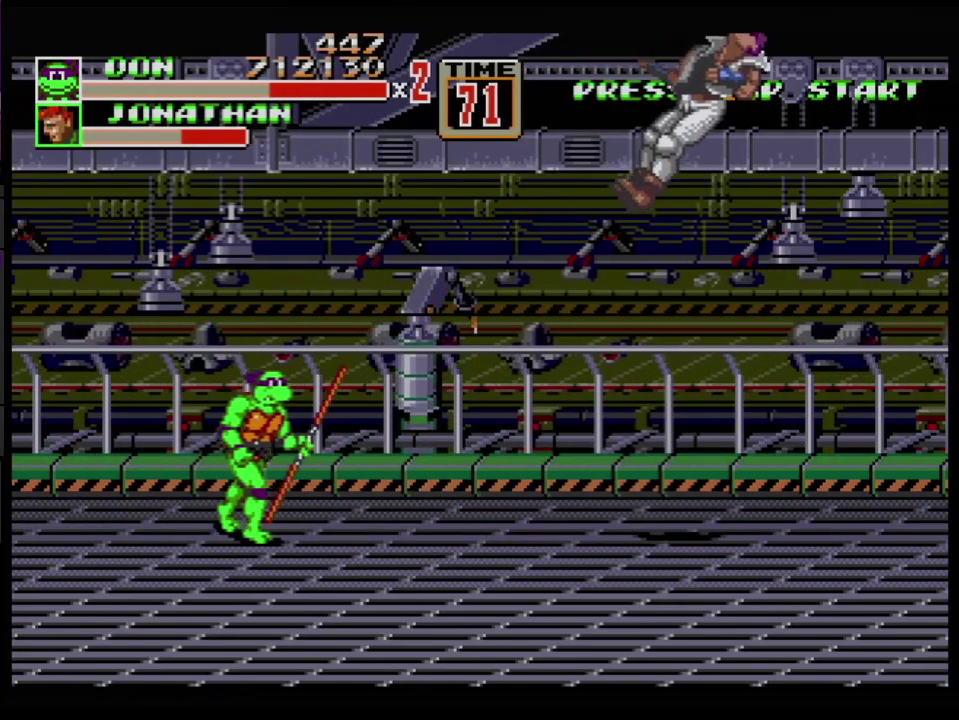
{"buttons": [], "events": [[16, "DPAD_RIGHT", "down"], [116, "DPAD_RIGHT", "up"], [166, "DPAD_LEFT", "down"], [250, "DPAD_LEFT", "up"]]}
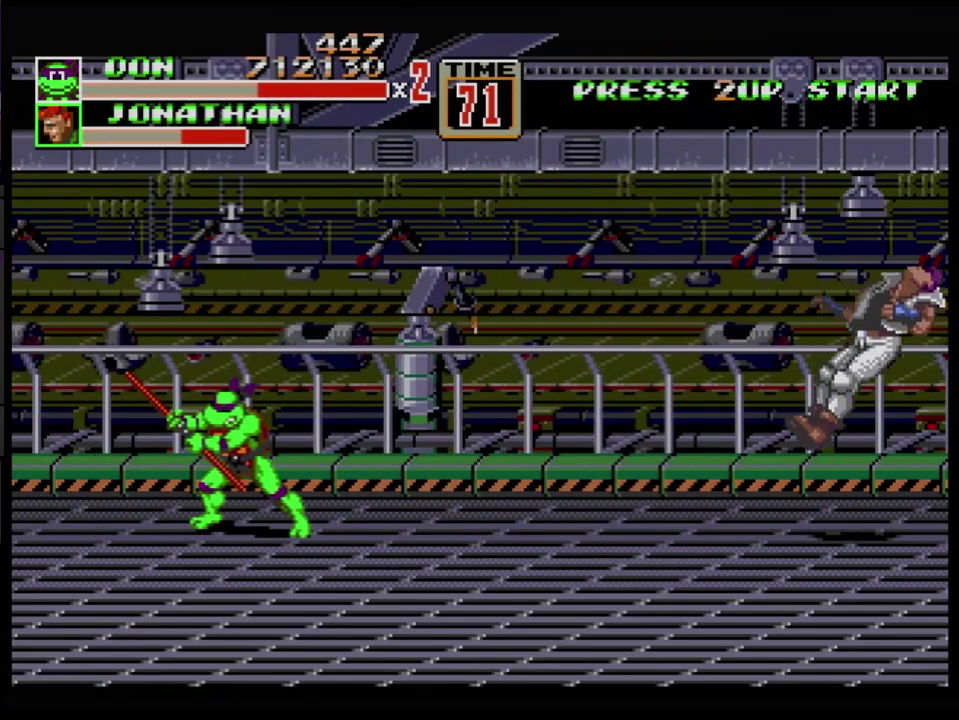
{"buttons": ["DPAD_RIGHT"], "events": [[384, "DPAD_RIGHT", "down"]]}
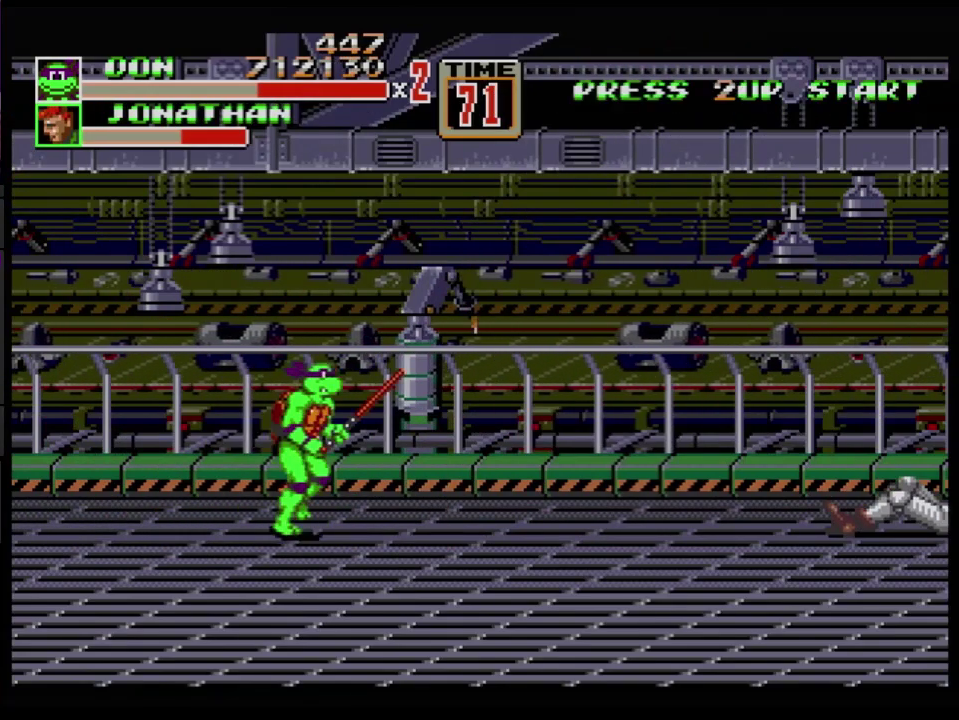
{"buttons": [], "events": [[150, "DPAD_RIGHT", "up"], [200, "DPAD_LEFT", "down"], [283, "DPAD_LEFT", "up"]]}
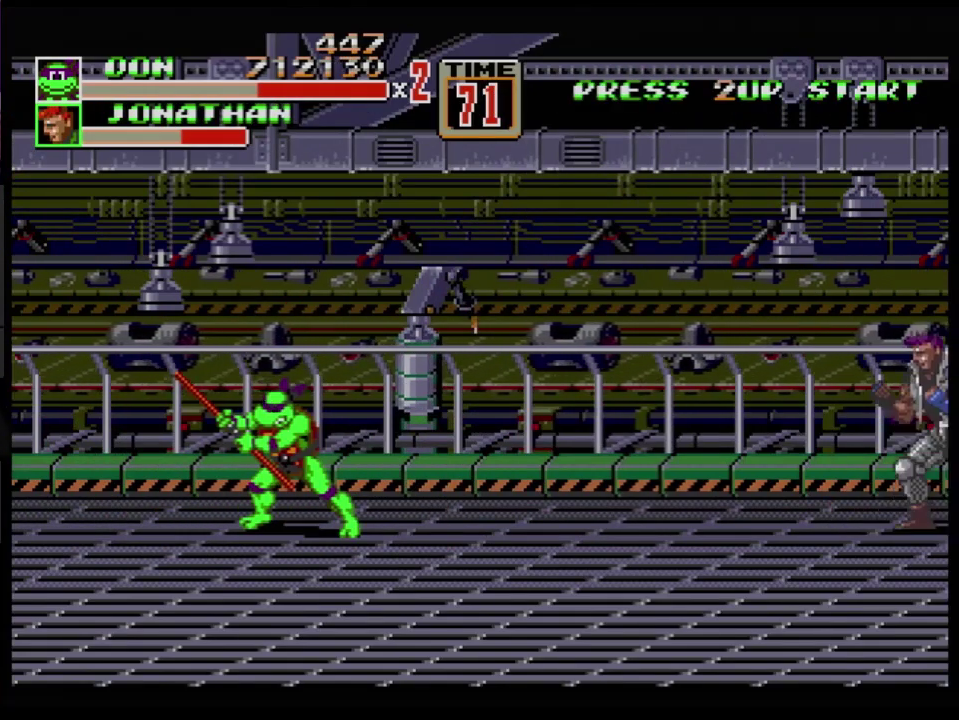
{"buttons": [], "events": []}
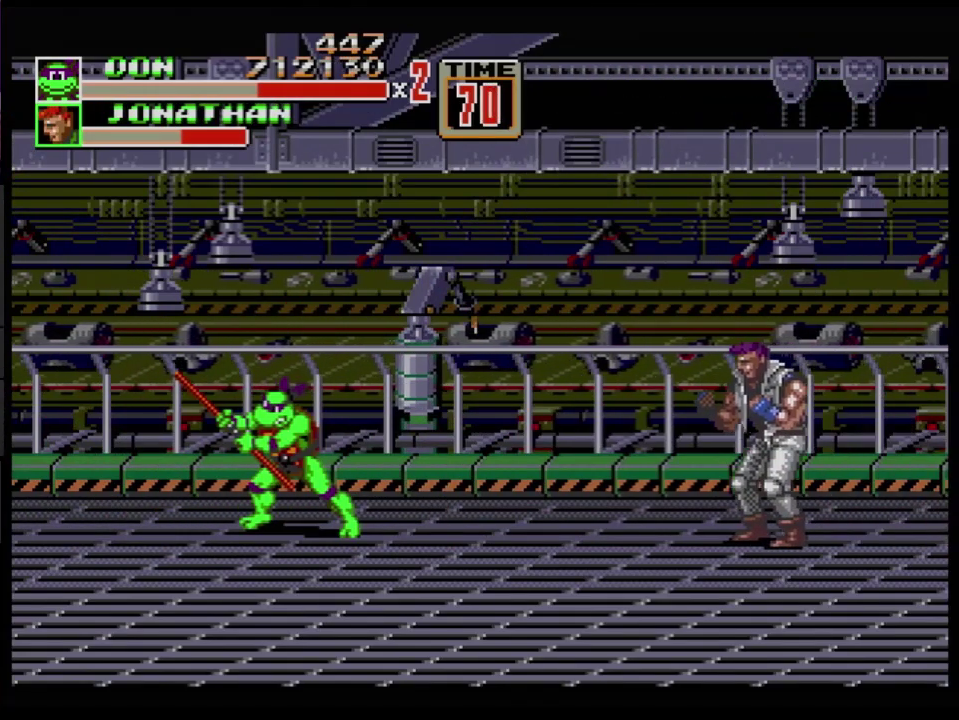
{"buttons": ["B"], "events": [[350, "DPAD_RIGHT", "down"], [467, "B", "down"], [500, "DPAD_RIGHT", "up"]]}